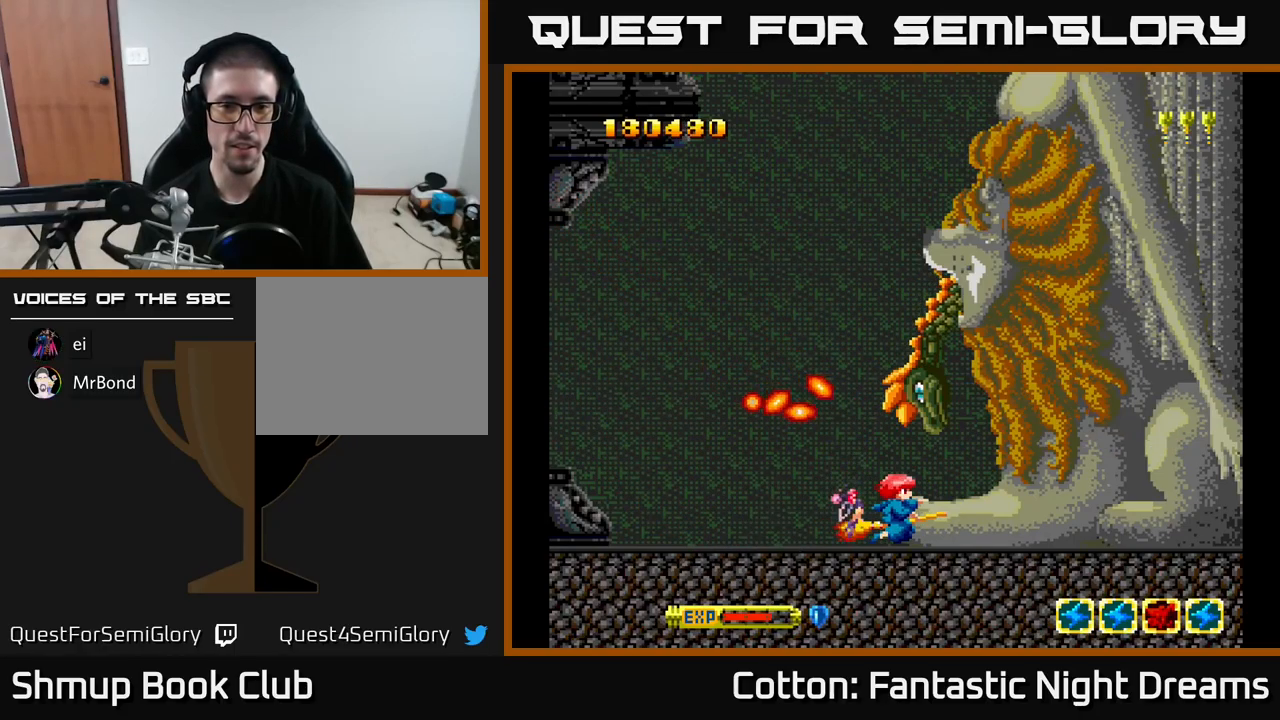
Gameplay with a controller (Xbox layout); each line is a JSON object with the inputs held at the frame after it. "events" lists button and stick changes between this image and that frame as [ms after this image, input, new state], when the widget could be followed in between. Not read: left_stick.
{"buttons": ["Y", "DPAD_LEFT"], "right_stick": "center", "events": [[267, "DPAD_LEFT", "down"]]}
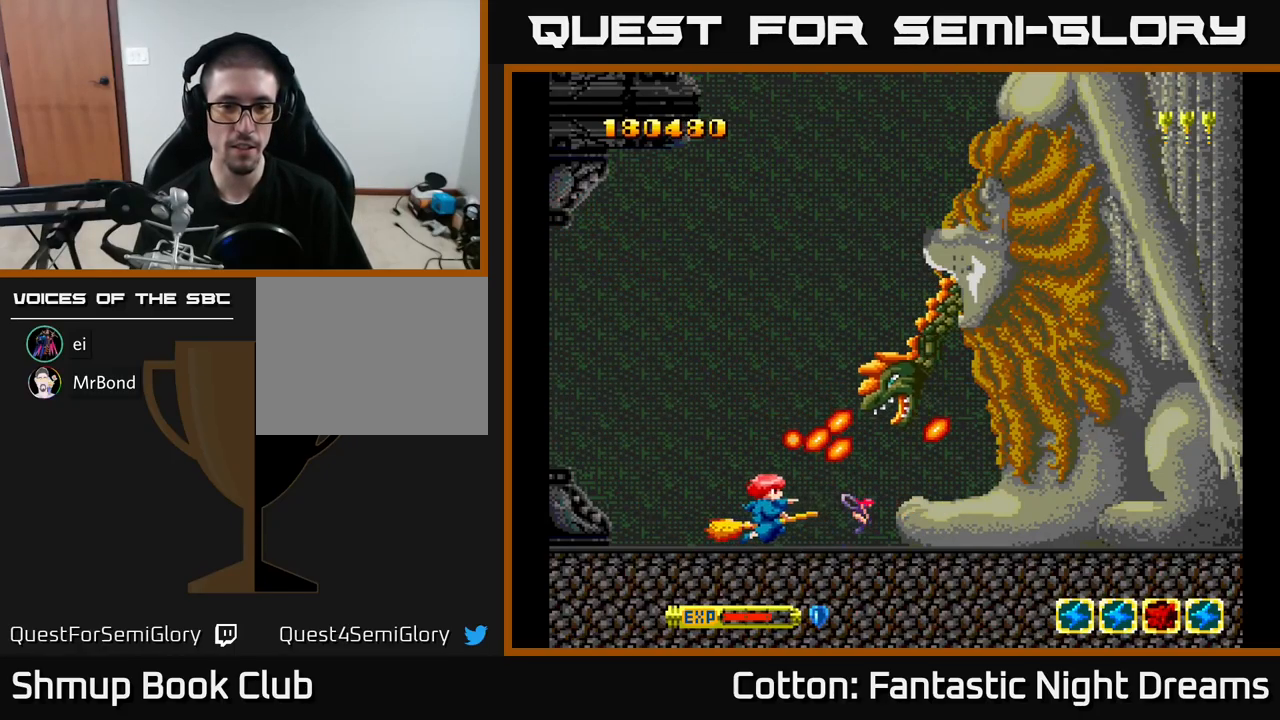
{"buttons": ["B", "Y", "DPAD_UP"], "right_stick": "center", "events": [[233, "DPAD_UP", "down"], [283, "DPAD_LEFT", "up"], [350, "B", "down"]]}
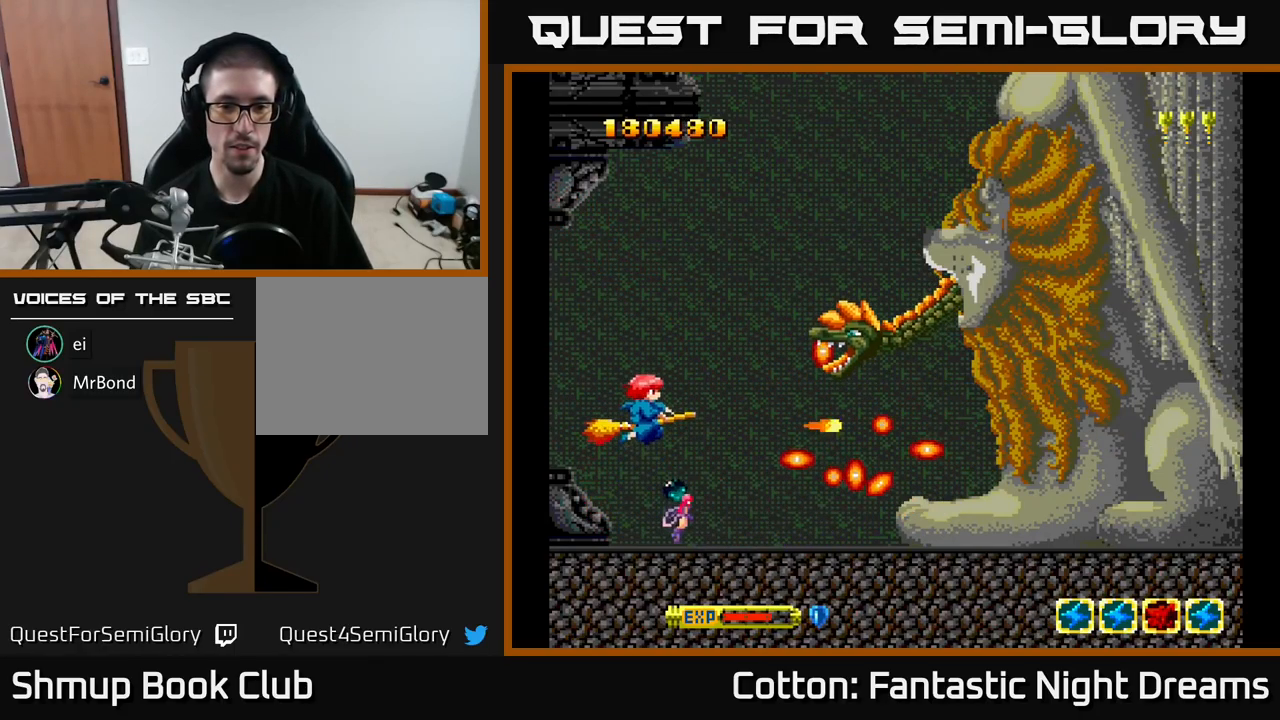
{"buttons": ["B", "Y", "DPAD_LEFT"], "right_stick": "center", "events": [[200, "DPAD_LEFT", "down"], [217, "DPAD_UP", "up"], [317, "DPAD_UP", "down"], [433, "DPAD_UP", "up"]]}
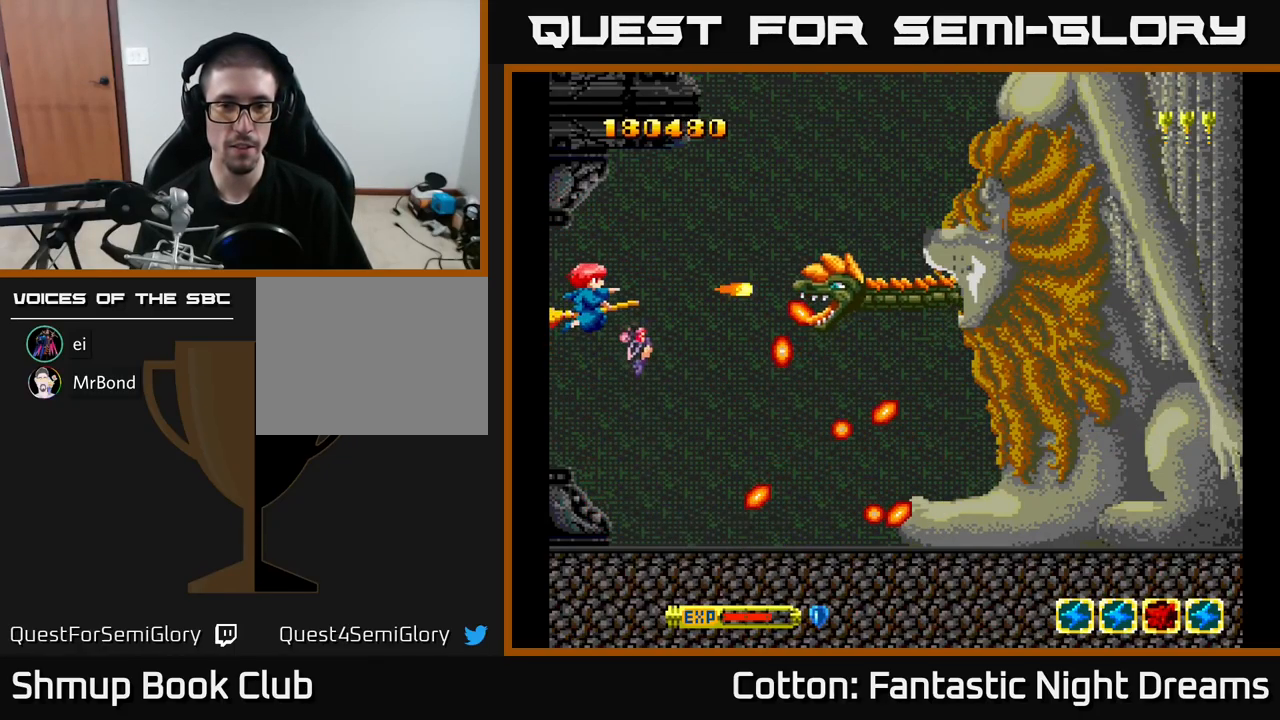
{"buttons": ["B", "Y", "DPAD_LEFT"], "right_stick": "center", "events": [[250, "DPAD_UP", "down"], [317, "DPAD_UP", "up"]]}
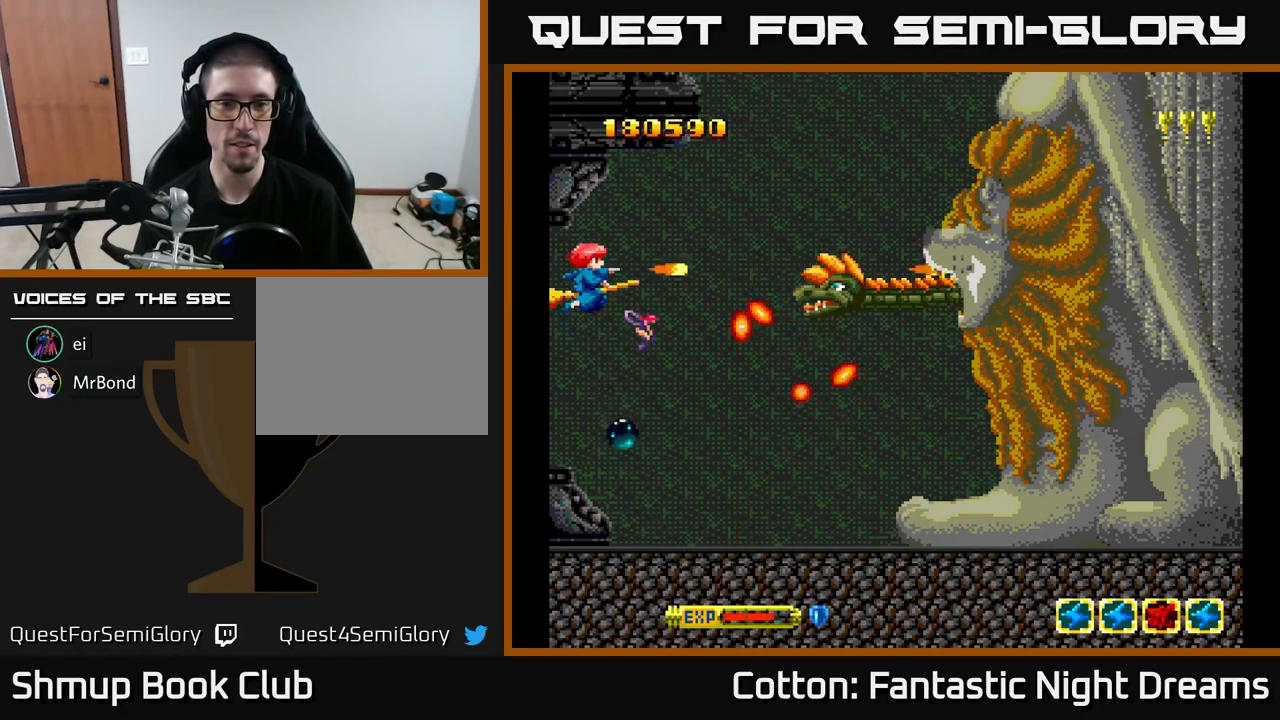
{"buttons": ["B", "Y"], "right_stick": "center", "events": [[283, "DPAD_LEFT", "up"]]}
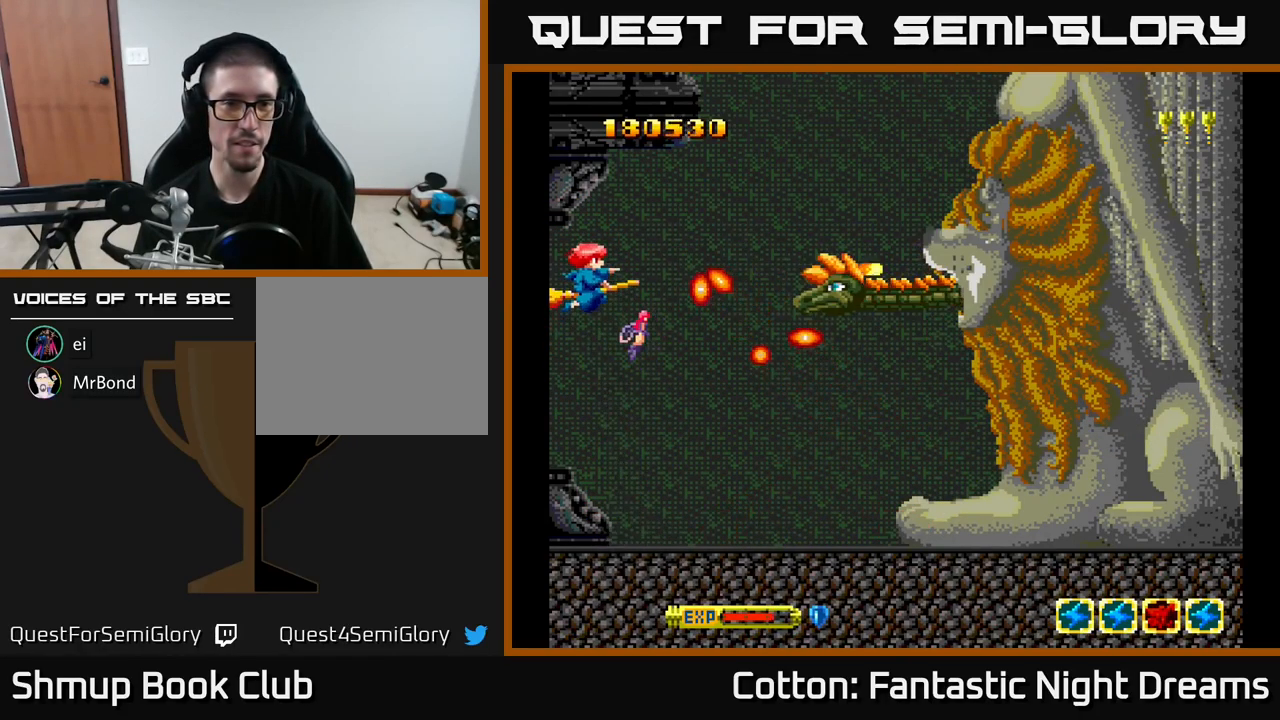
{"buttons": ["B", "Y"], "right_stick": "center", "events": []}
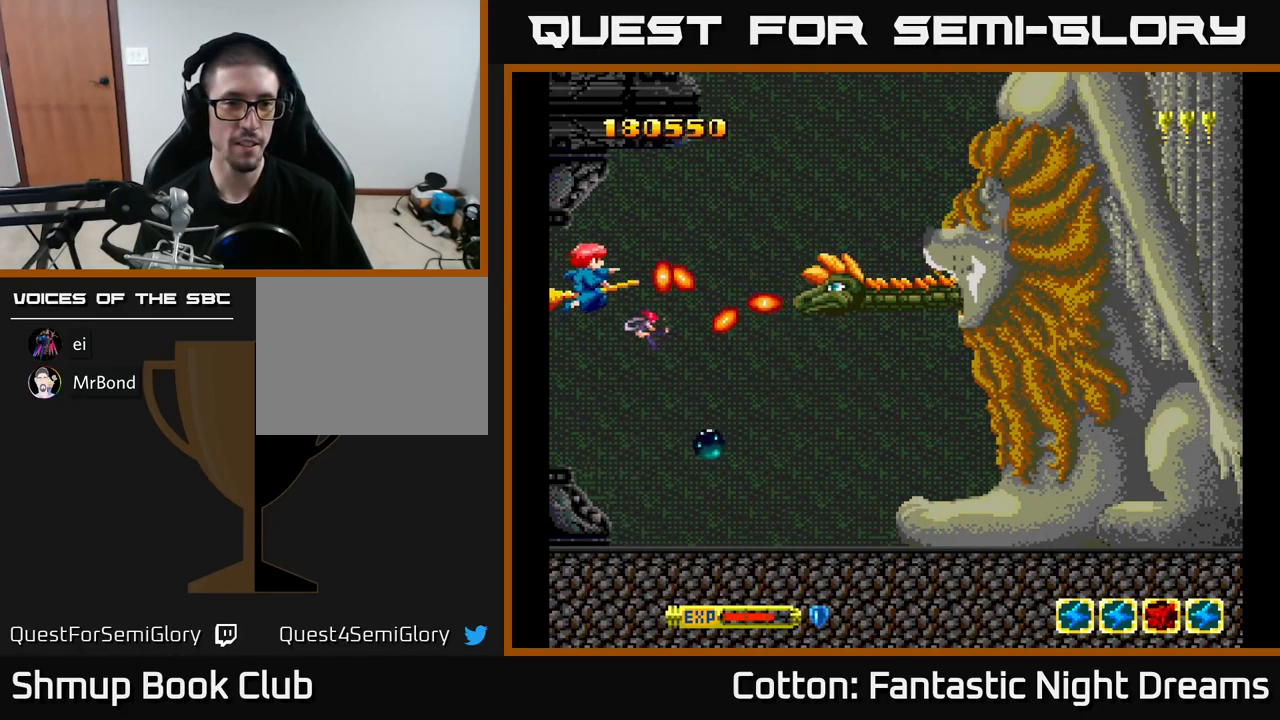
{"buttons": ["B", "Y"], "right_stick": "center", "events": [[250, "DPAD_DOWN", "down"], [267, "DPAD_LEFT", "down"], [417, "DPAD_LEFT", "up"], [450, "DPAD_DOWN", "up"]]}
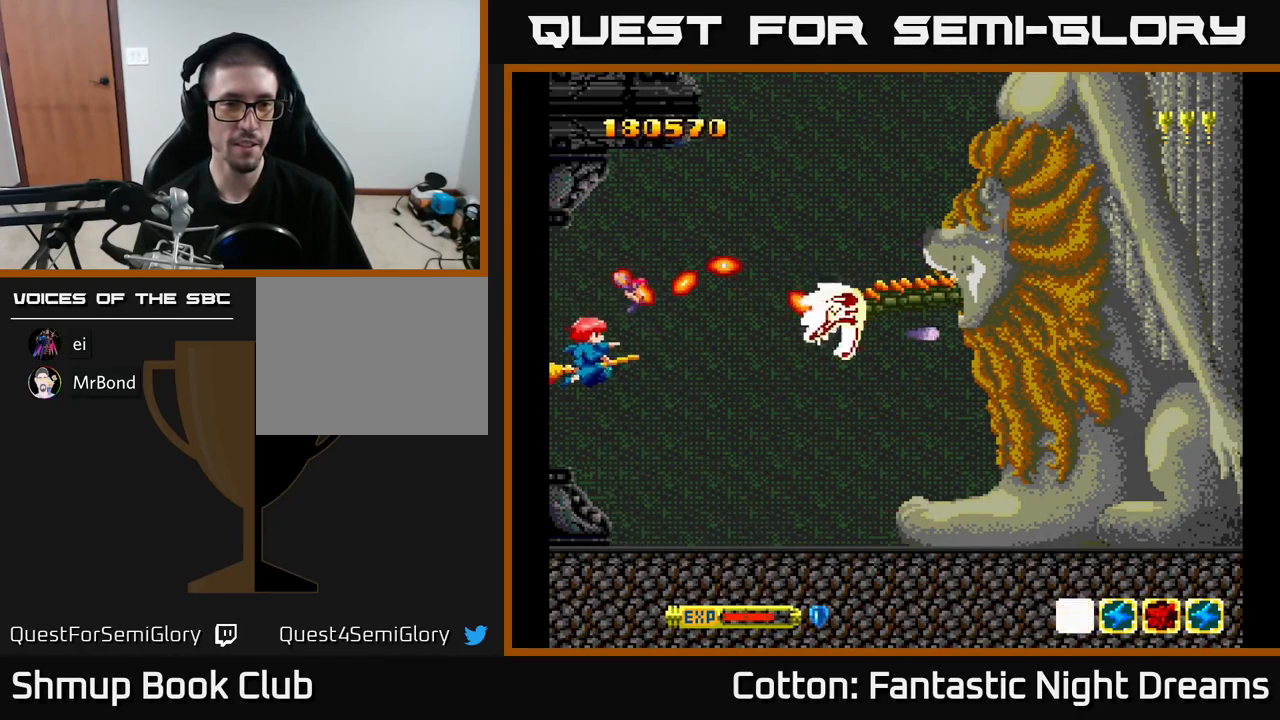
{"buttons": ["B", "Y", "DPAD_DOWN", "DPAD_RIGHT"], "right_stick": "center", "events": [[183, "DPAD_DOWN", "down"], [334, "DPAD_RIGHT", "down"]]}
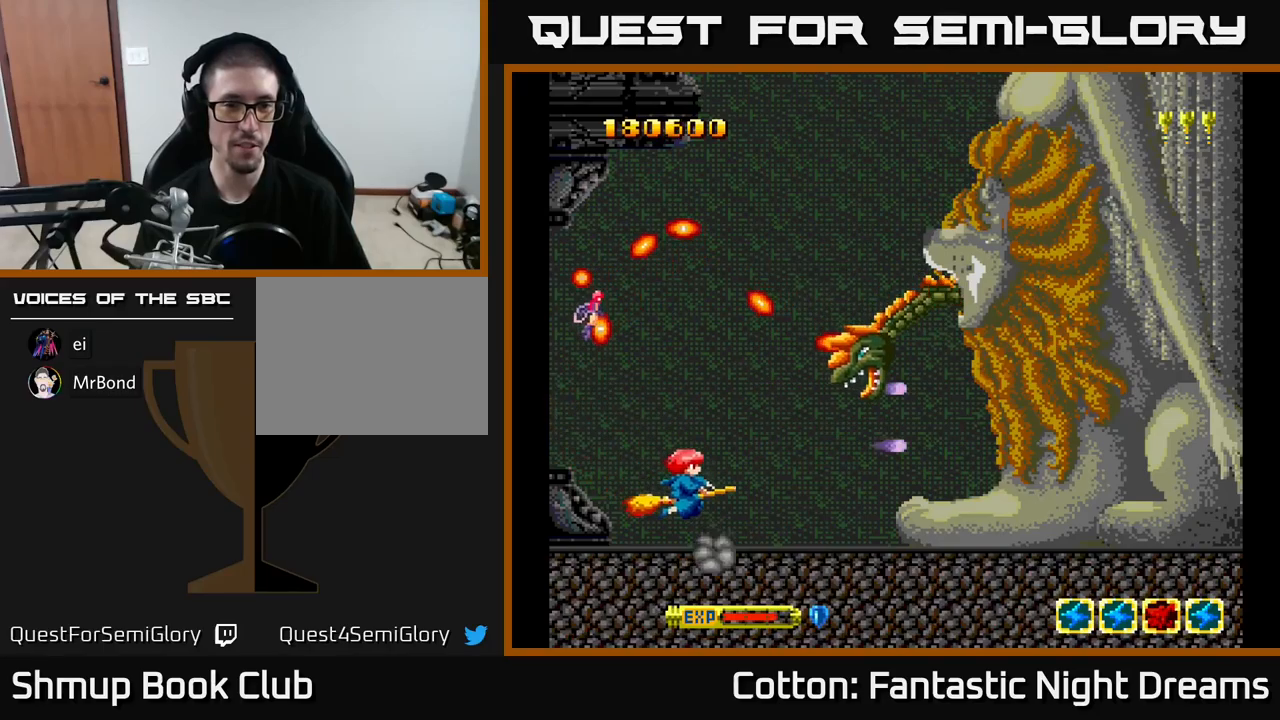
{"buttons": ["Y", "DPAD_DOWN", "DPAD_RIGHT"], "right_stick": "center", "events": [[217, "DPAD_DOWN", "up"], [334, "B", "up"], [384, "DPAD_DOWN", "down"]]}
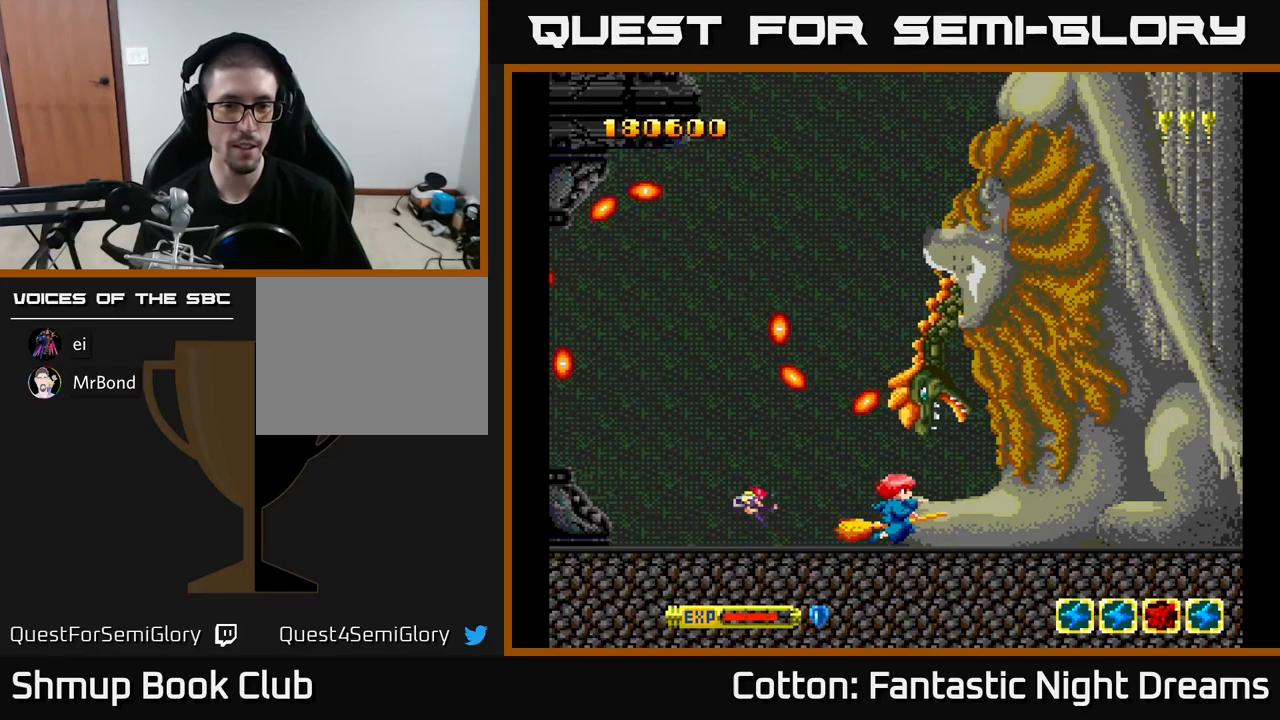
{"buttons": ["Y"], "right_stick": "center", "events": [[300, "DPAD_DOWN", "up"], [300, "DPAD_RIGHT", "up"]]}
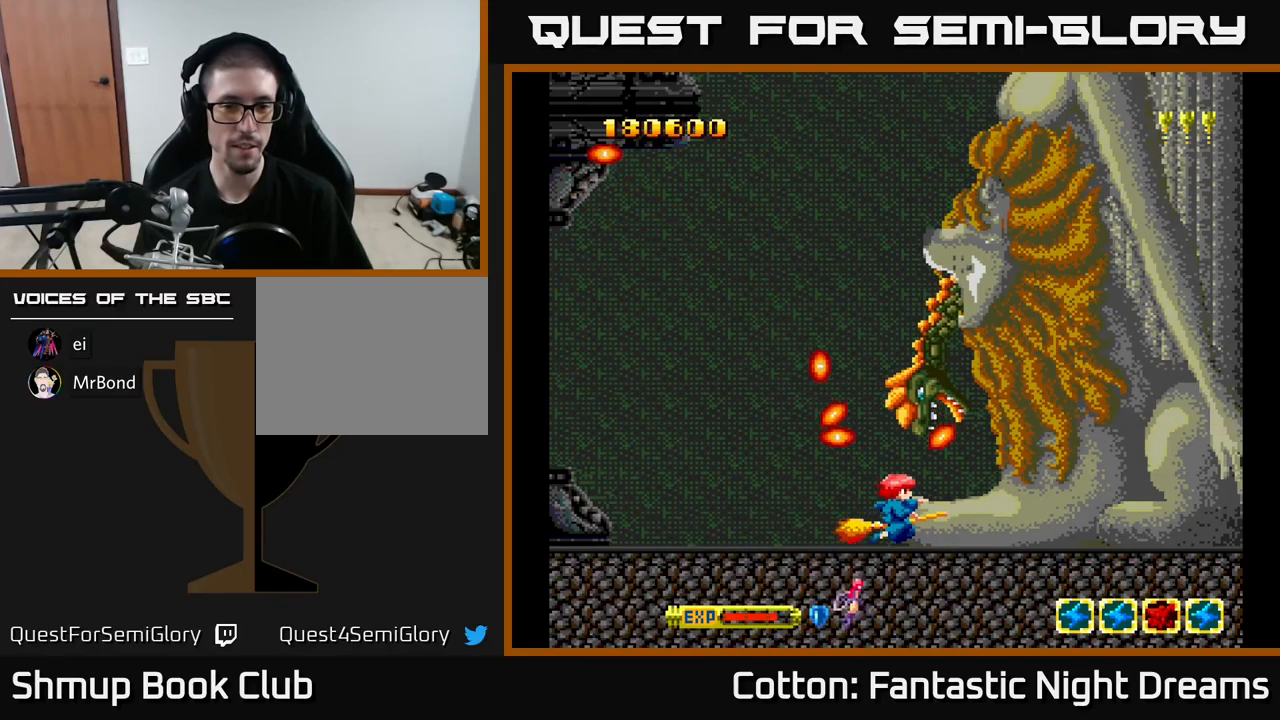
{"buttons": ["Y", "DPAD_LEFT"], "right_stick": "center", "events": [[100, "DPAD_LEFT", "down"]]}
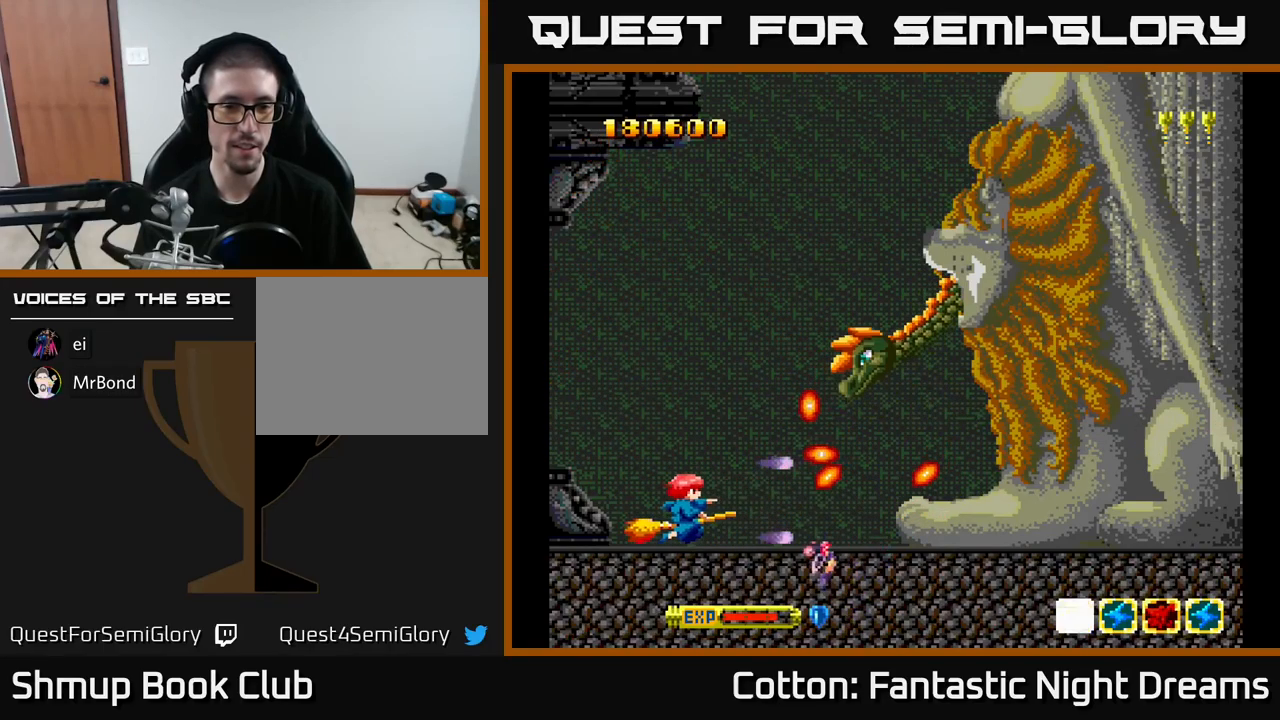
{"buttons": ["B", "Y", "DPAD_UP"], "right_stick": "center", "events": [[34, "DPAD_LEFT", "up"], [184, "DPAD_UP", "down"], [250, "DPAD_LEFT", "down"], [334, "B", "down"], [334, "DPAD_LEFT", "up"]]}
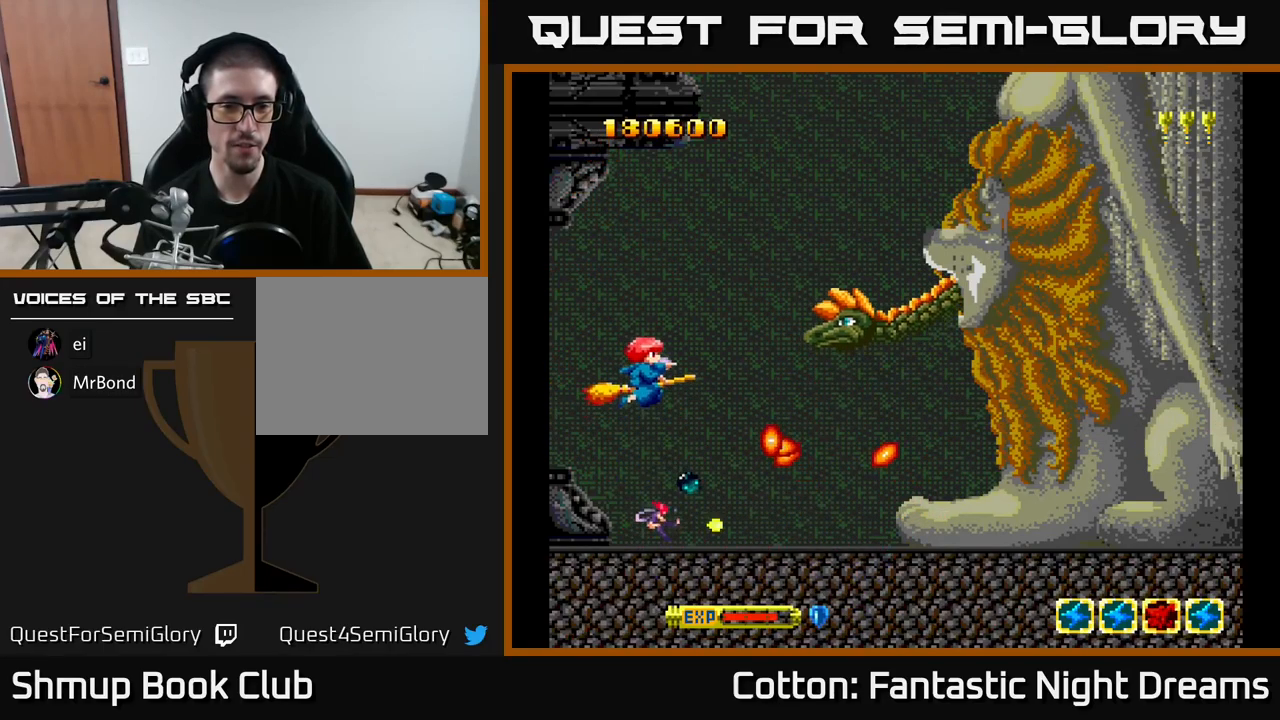
{"buttons": ["B", "Y", "DPAD_LEFT"], "right_stick": "center", "events": [[250, "DPAD_LEFT", "down"], [267, "DPAD_UP", "up"]]}
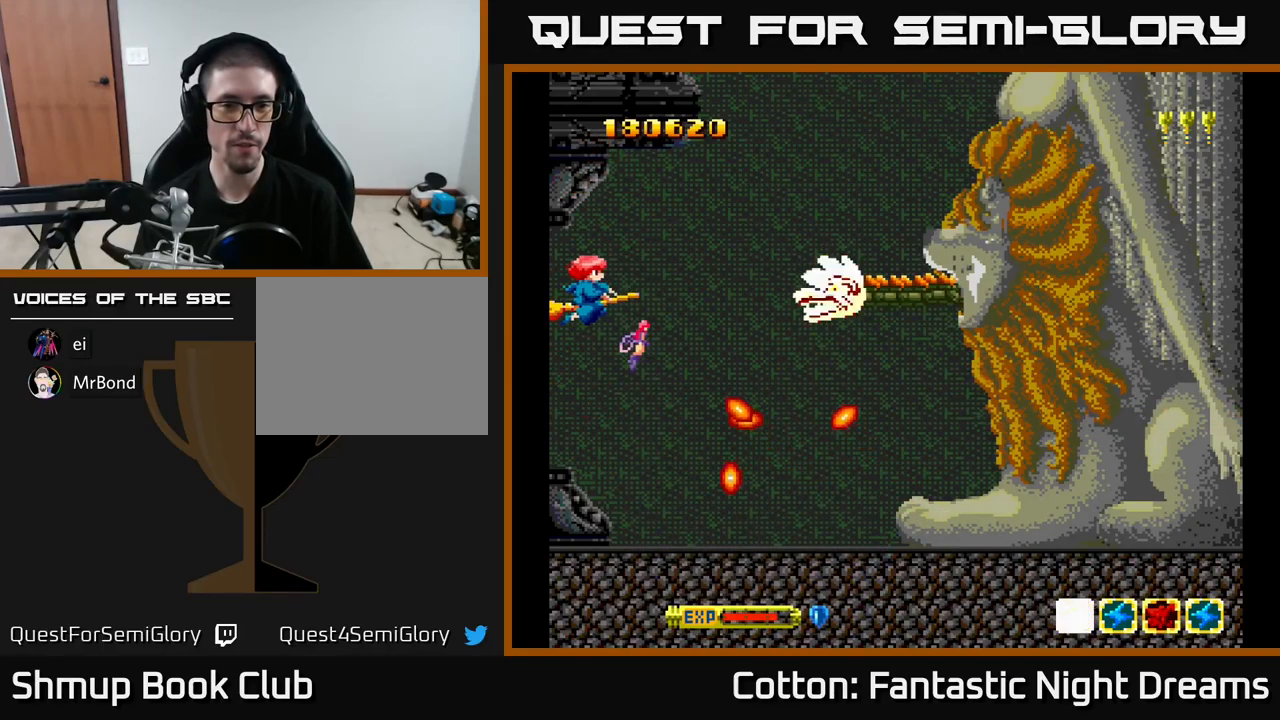
{"buttons": ["B", "Y"], "right_stick": "center", "events": [[150, "DPAD_LEFT", "up"]]}
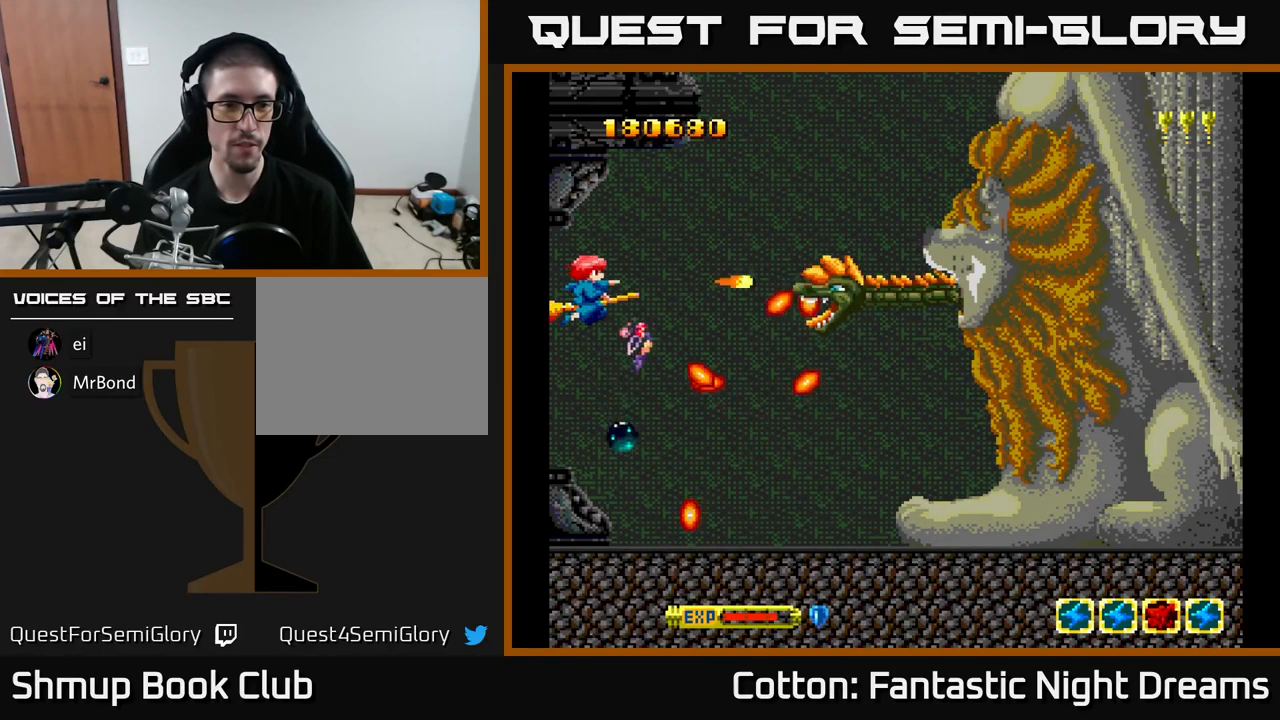
{"buttons": ["B", "Y"], "right_stick": "center", "events": []}
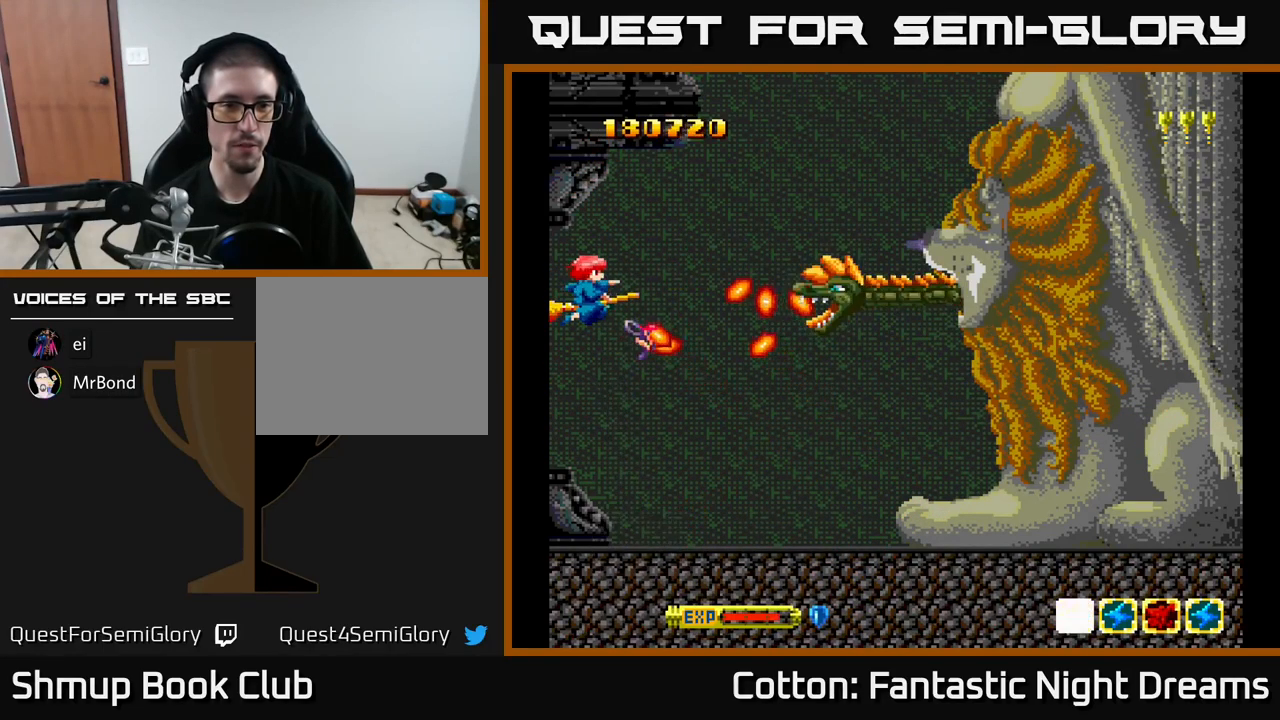
{"buttons": ["B", "Y", "DPAD_DOWN"], "right_stick": "center", "events": [[200, "DPAD_DOWN", "down"], [250, "DPAD_LEFT", "down"], [384, "DPAD_LEFT", "up"]]}
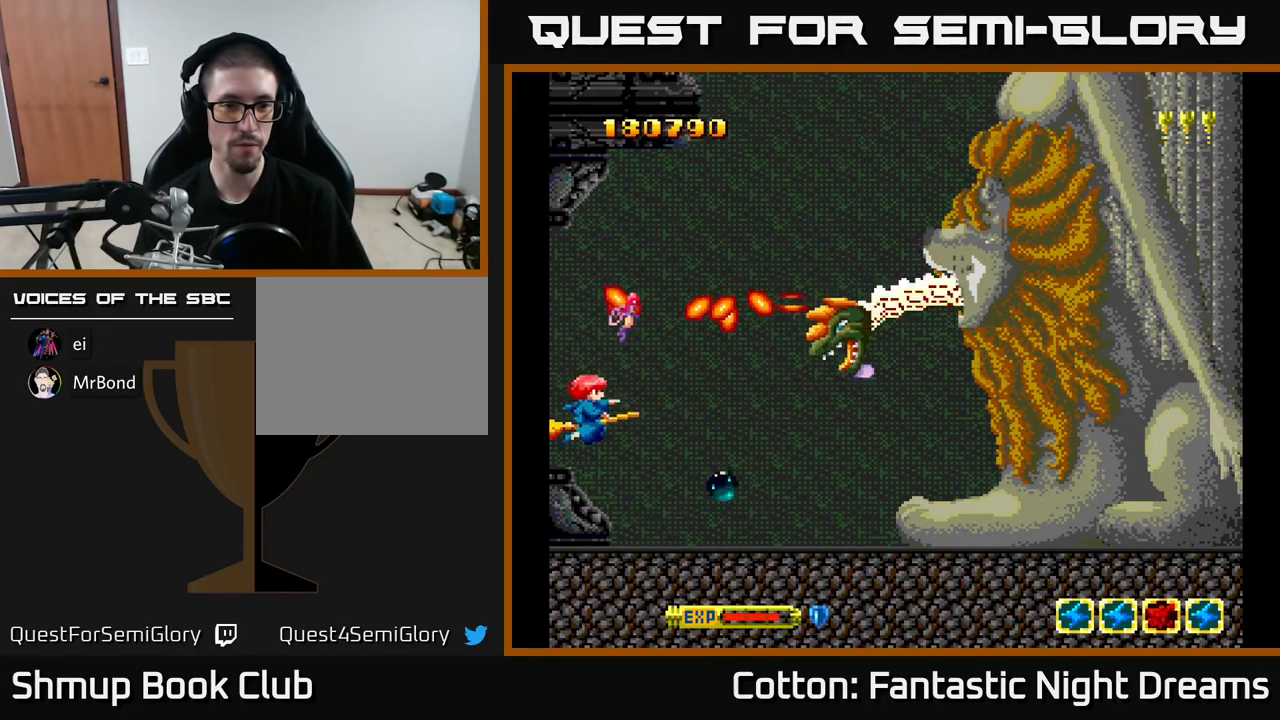
{"buttons": ["B", "Y", "DPAD_RIGHT"], "right_stick": "center", "events": [[67, "DPAD_RIGHT", "down"], [467, "DPAD_DOWN", "up"]]}
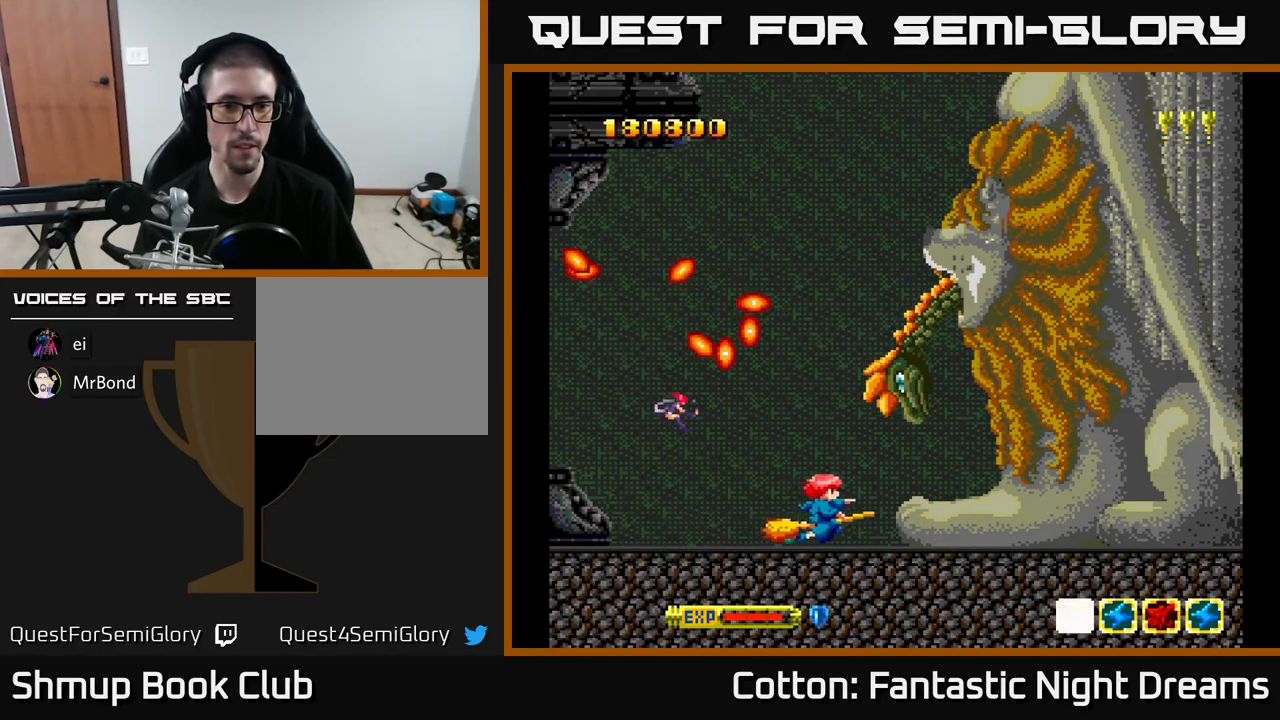
{"buttons": [], "right_stick": "center", "events": [[84, "B", "up"], [350, "DPAD_DOWN", "down"], [450, "DPAD_RIGHT", "up"], [466, "DPAD_DOWN", "up"], [500, "Y", "up"]]}
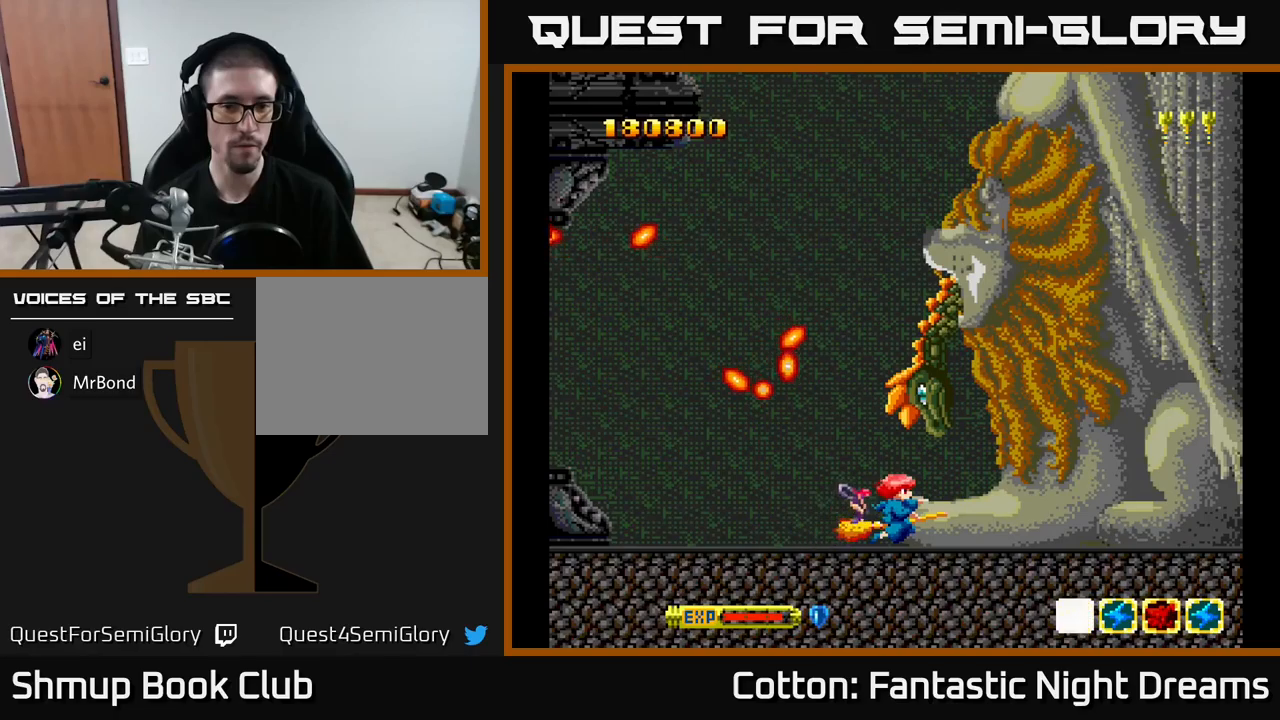
{"buttons": [], "right_stick": "center", "events": []}
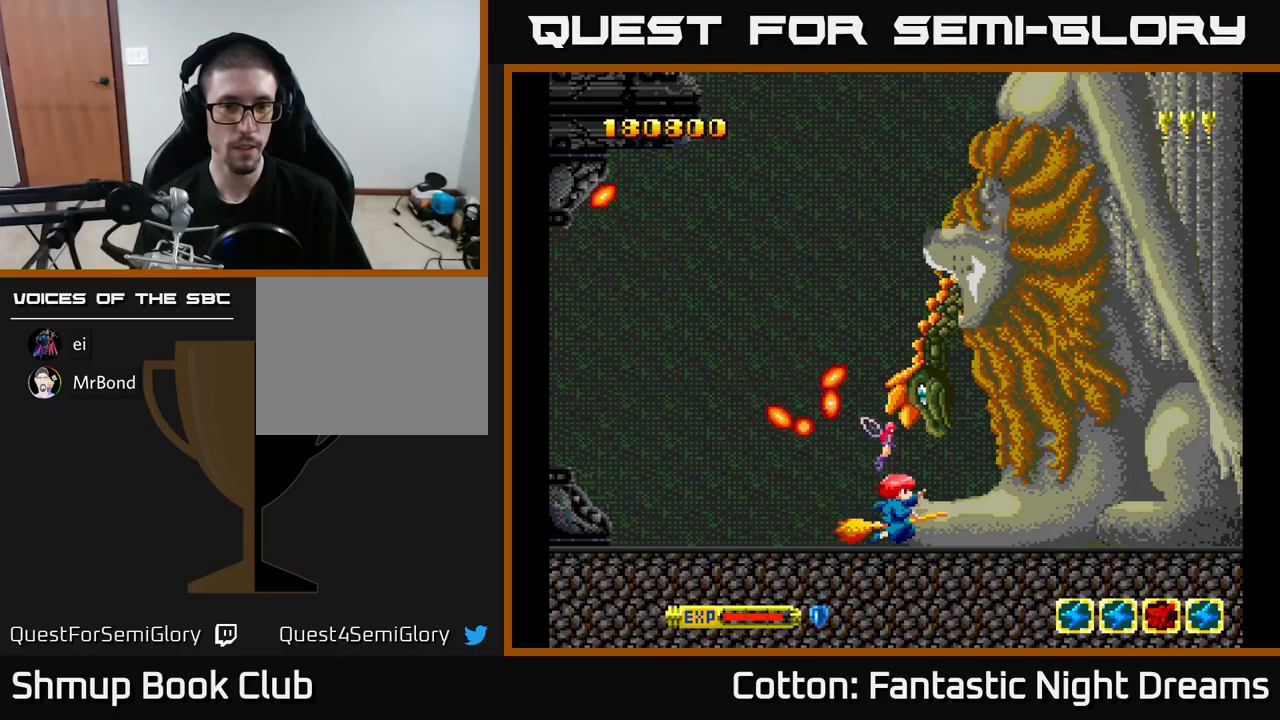
{"buttons": ["Y", "DPAD_LEFT"], "right_stick": "center", "events": [[116, "Y", "down"], [366, "DPAD_LEFT", "down"]]}
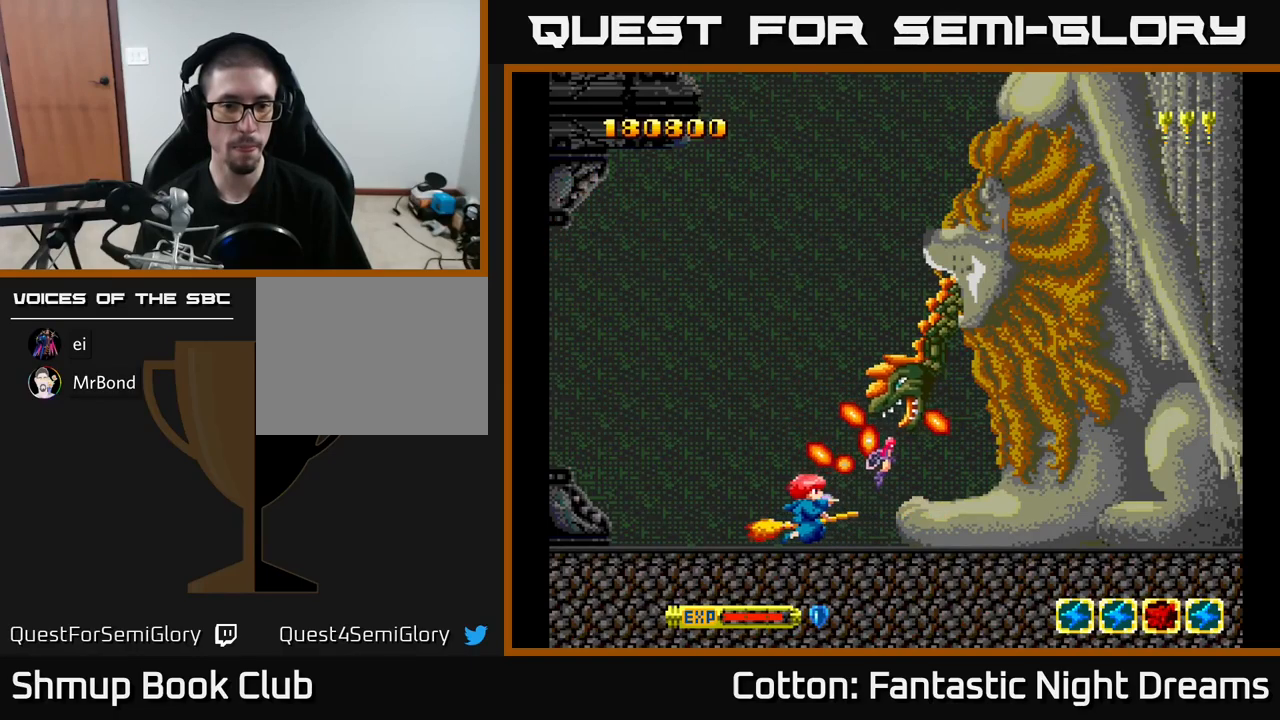
{"buttons": ["Y", "DPAD_UP"], "right_stick": "center", "events": [[233, "DPAD_UP", "down"], [316, "DPAD_LEFT", "up"]]}
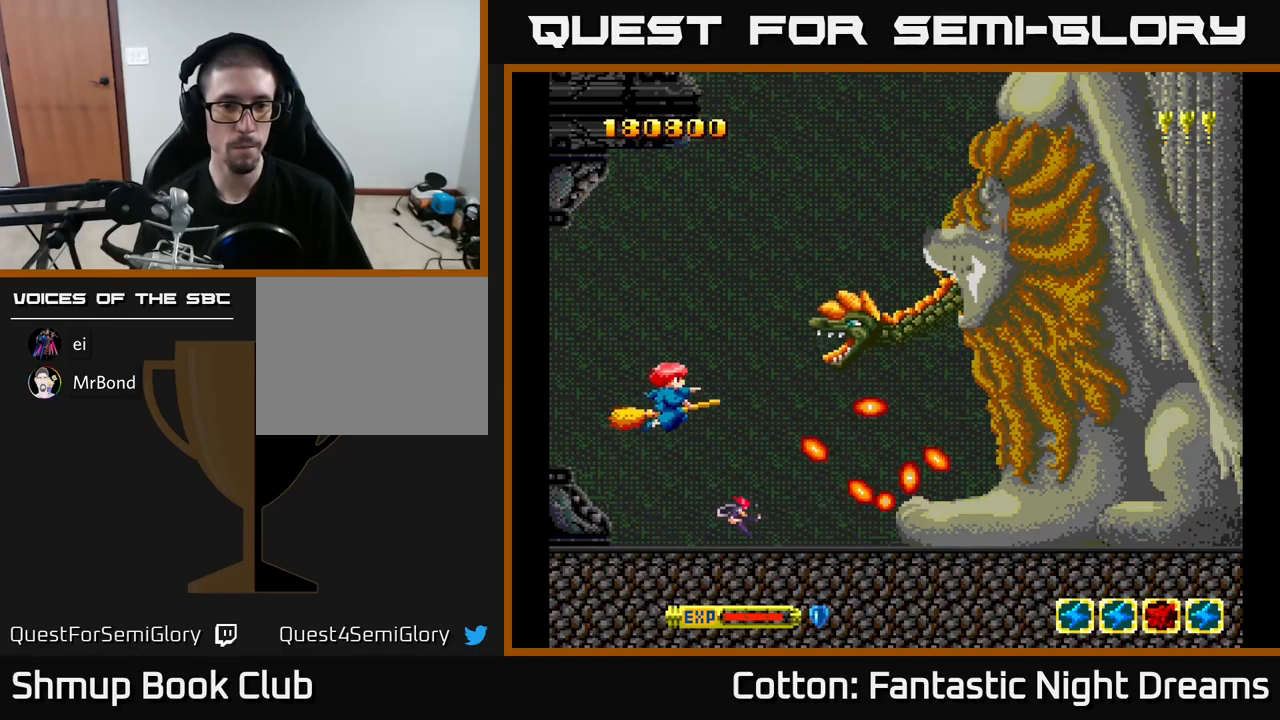
{"buttons": ["B", "Y", "DPAD_LEFT"], "right_stick": "center", "events": [[183, "B", "down"], [300, "DPAD_LEFT", "down"], [316, "DPAD_UP", "up"]]}
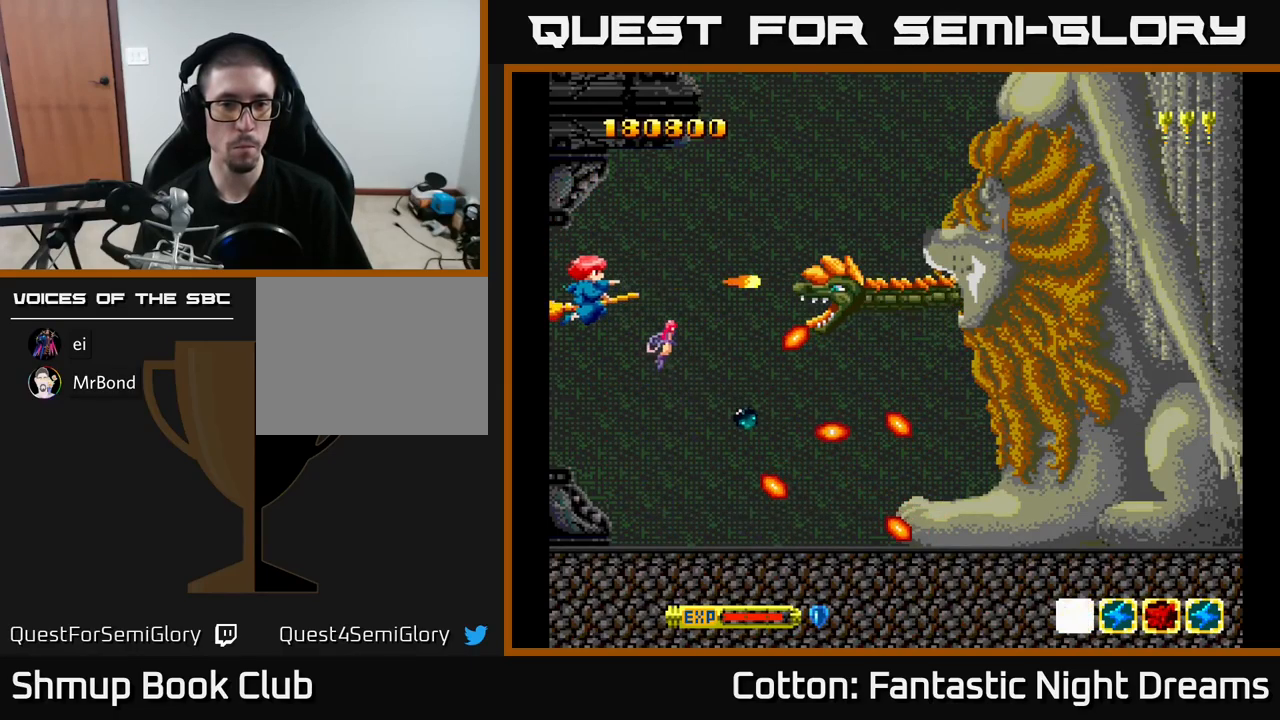
{"buttons": ["B", "Y"], "right_stick": "center", "events": [[350, "DPAD_LEFT", "up"]]}
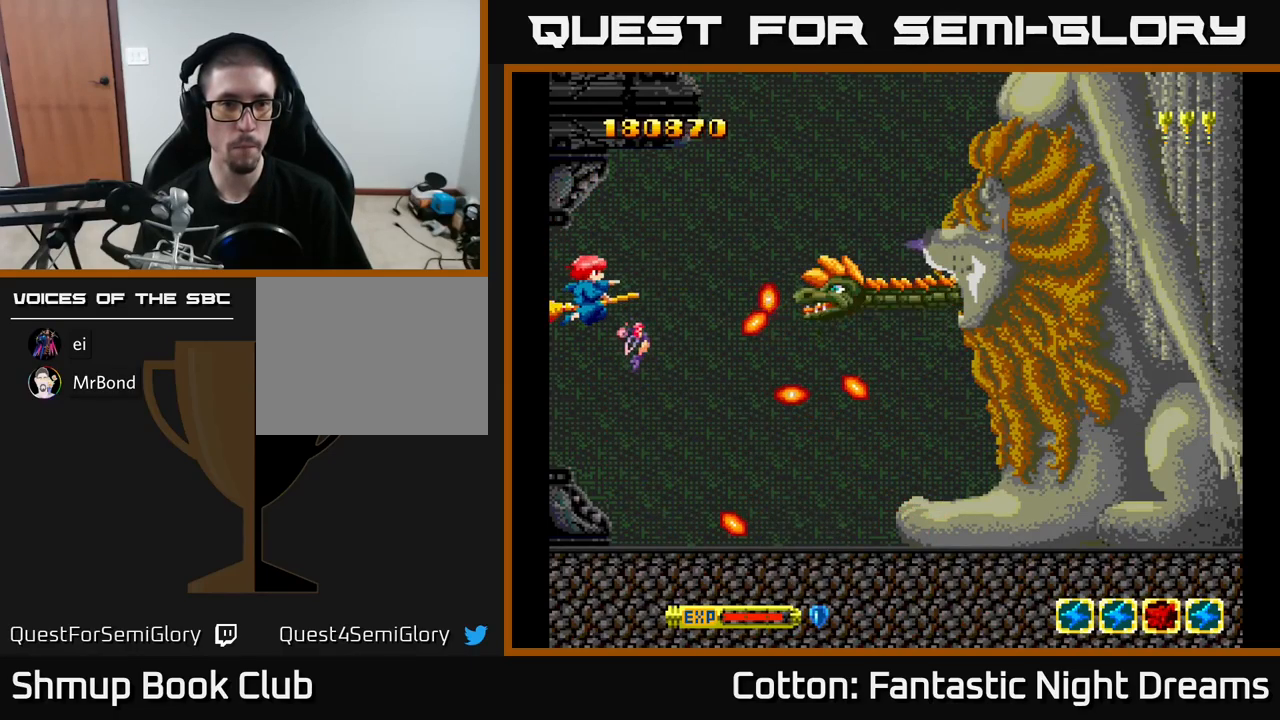
{"buttons": ["B", "Y"], "right_stick": "center", "events": []}
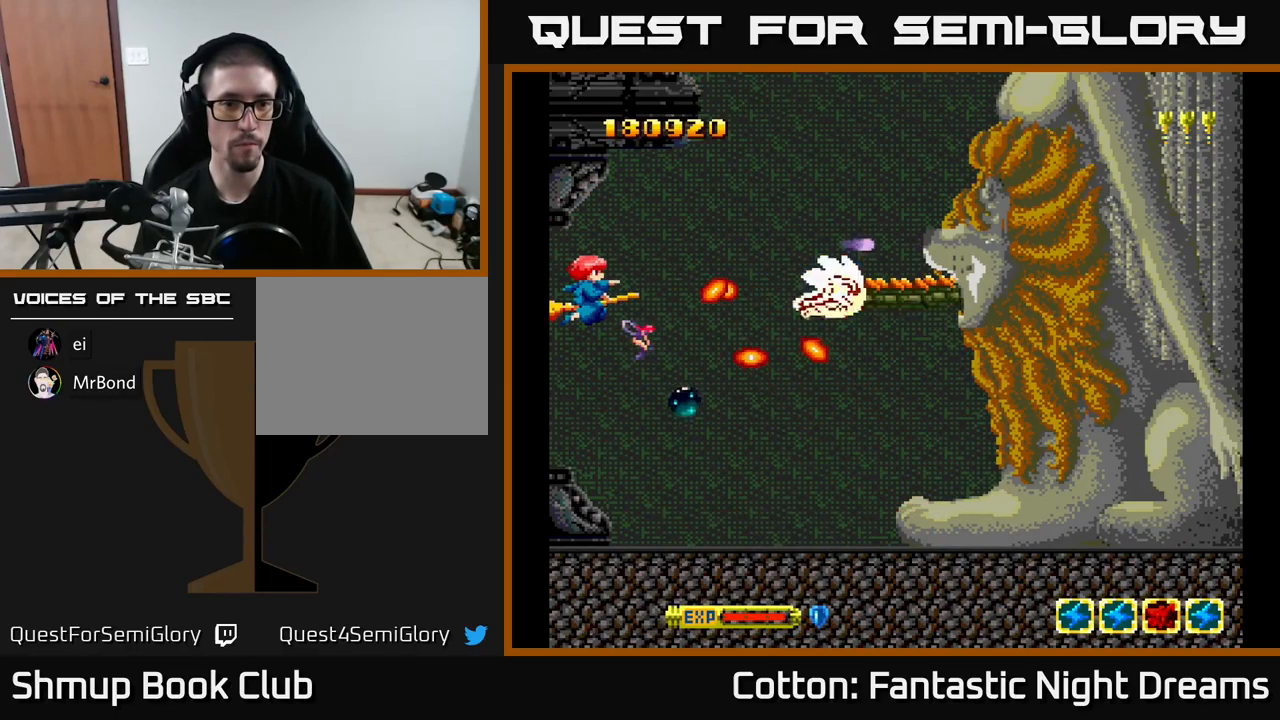
{"buttons": ["B", "Y"], "right_stick": "center", "events": []}
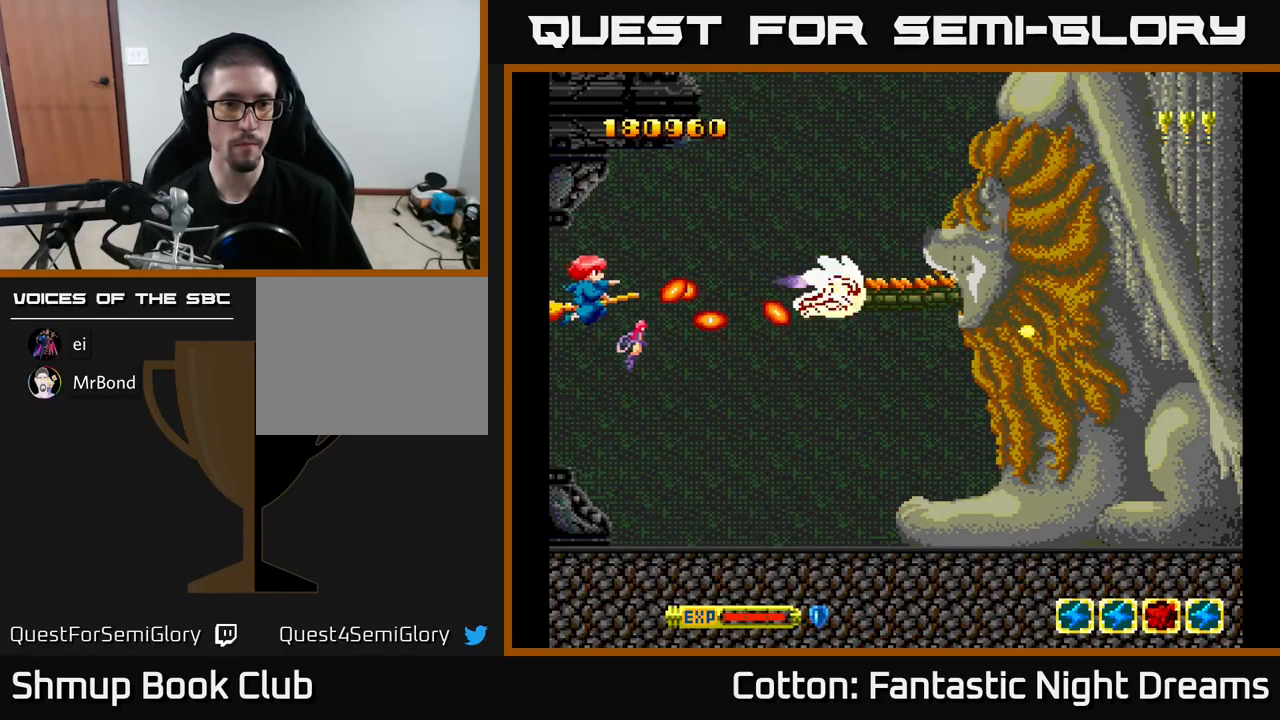
{"buttons": ["B", "Y", "DPAD_DOWN", "DPAD_RIGHT"], "right_stick": "center", "events": [[200, "DPAD_DOWN", "down"], [333, "DPAD_RIGHT", "down"]]}
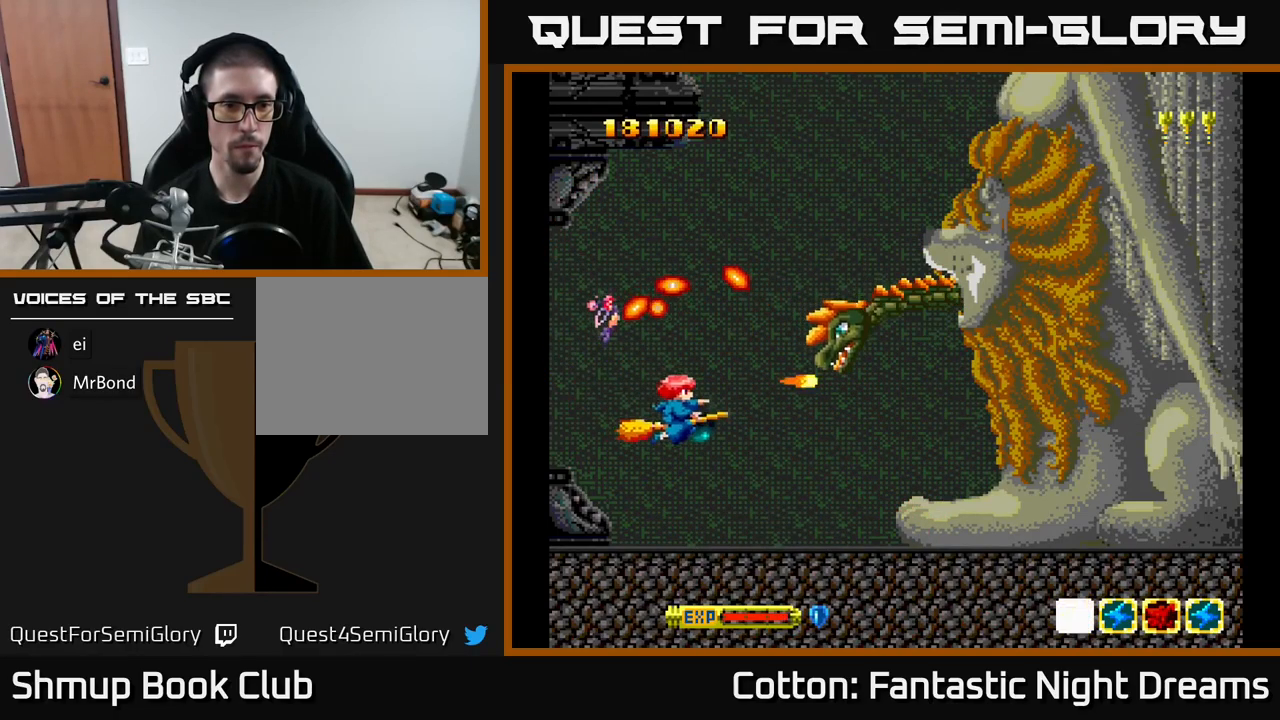
{"buttons": ["Y", "DPAD_DOWN", "DPAD_RIGHT"], "right_stick": "center", "events": [[466, "B", "up"]]}
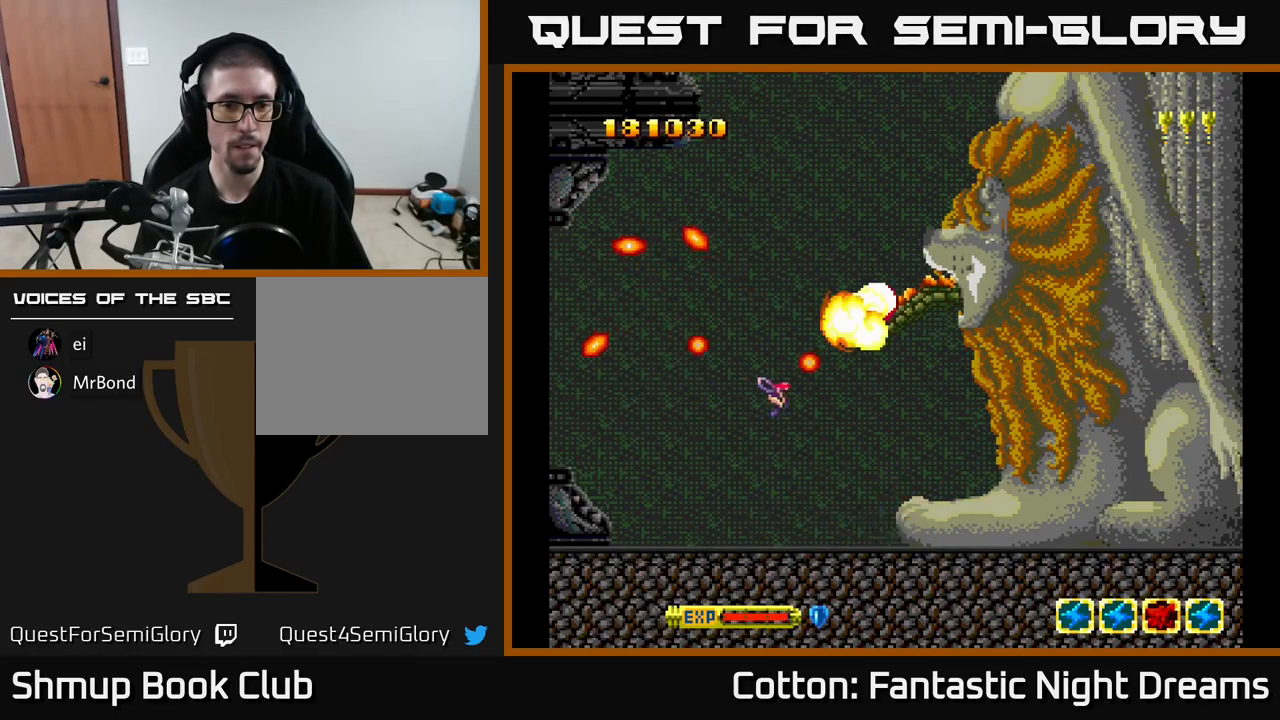
{"buttons": ["Y", "DPAD_LEFT"], "right_stick": "center", "events": [[33, "Y", "up"], [116, "DPAD_RIGHT", "up"], [183, "DPAD_LEFT", "down"], [250, "DPAD_DOWN", "up"], [283, "Y", "down"], [300, "DPAD_LEFT", "up"], [400, "DPAD_LEFT", "down"]]}
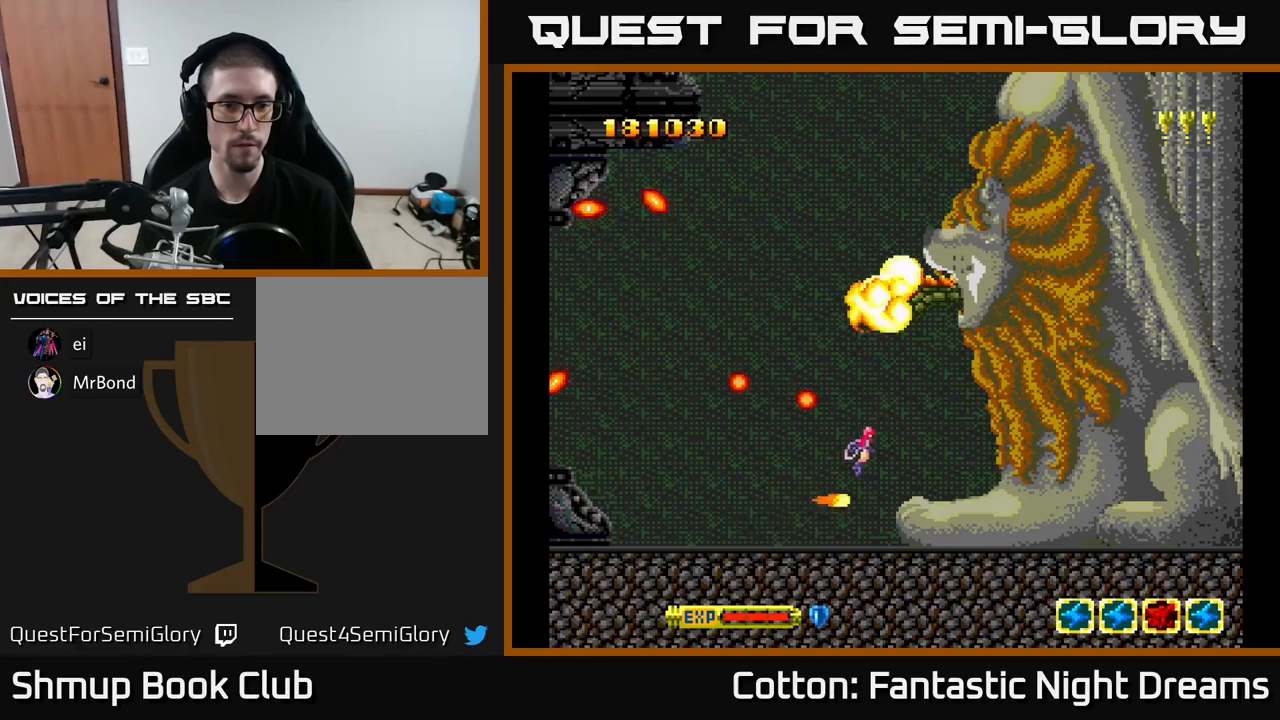
{"buttons": ["Y", "DPAD_UP"], "right_stick": "center", "events": [[233, "DPAD_UP", "down"], [383, "DPAD_LEFT", "up"]]}
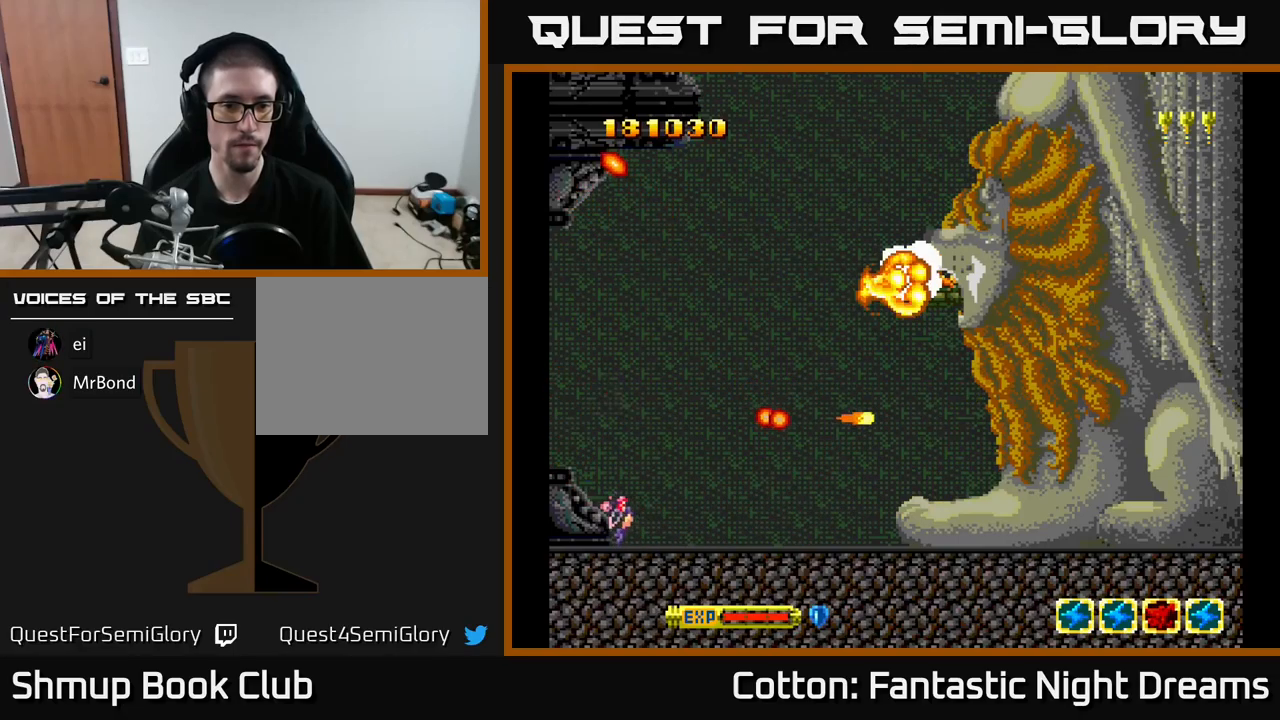
{"buttons": ["DPAD_UP", "DPAD_RIGHT"], "right_stick": "center", "events": [[100, "Y", "up"], [183, "DPAD_RIGHT", "down"]]}